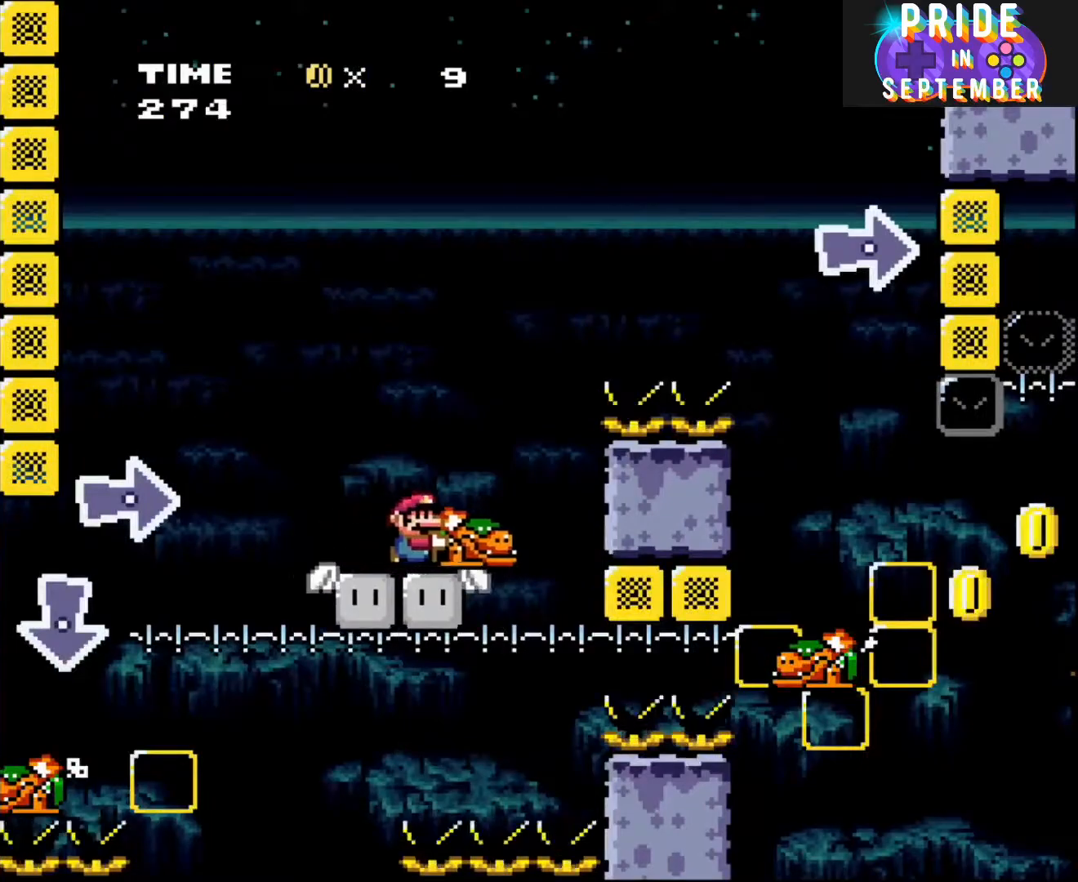
Gameplay with a controller (Nintendo layout); each line is a JSON object with the inputs held at the frame after it. "events" lists button and stick changes between this image and that frame as [ms after this image, input, new state], when the widget could be followed in between. Not read: L2 L3 R2 R3.
{"buttons": ["B", "Y", "DPAD_RIGHT"], "events": [[133, "B", "down"]]}
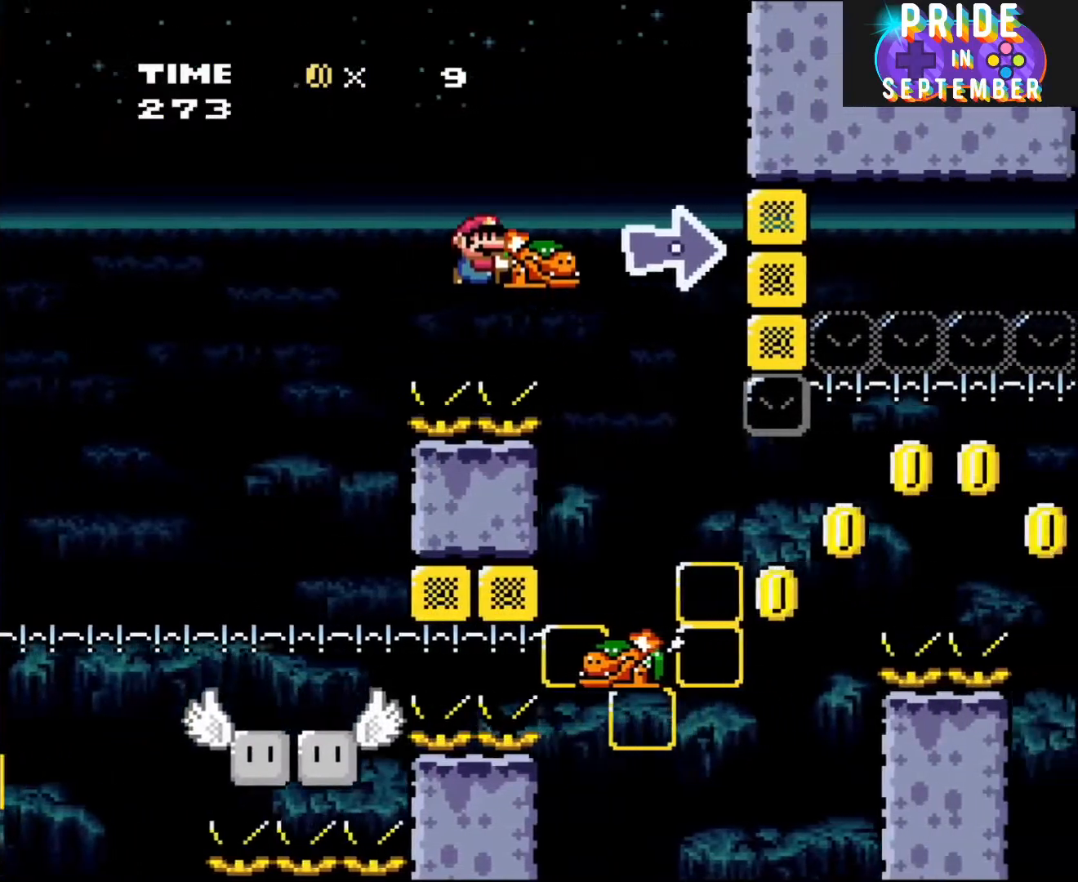
{"buttons": ["B", "Y", "DPAD_LEFT"], "events": [[233, "Y", "up"], [333, "Y", "down"], [383, "DPAD_LEFT", "down"], [383, "DPAD_RIGHT", "up"]]}
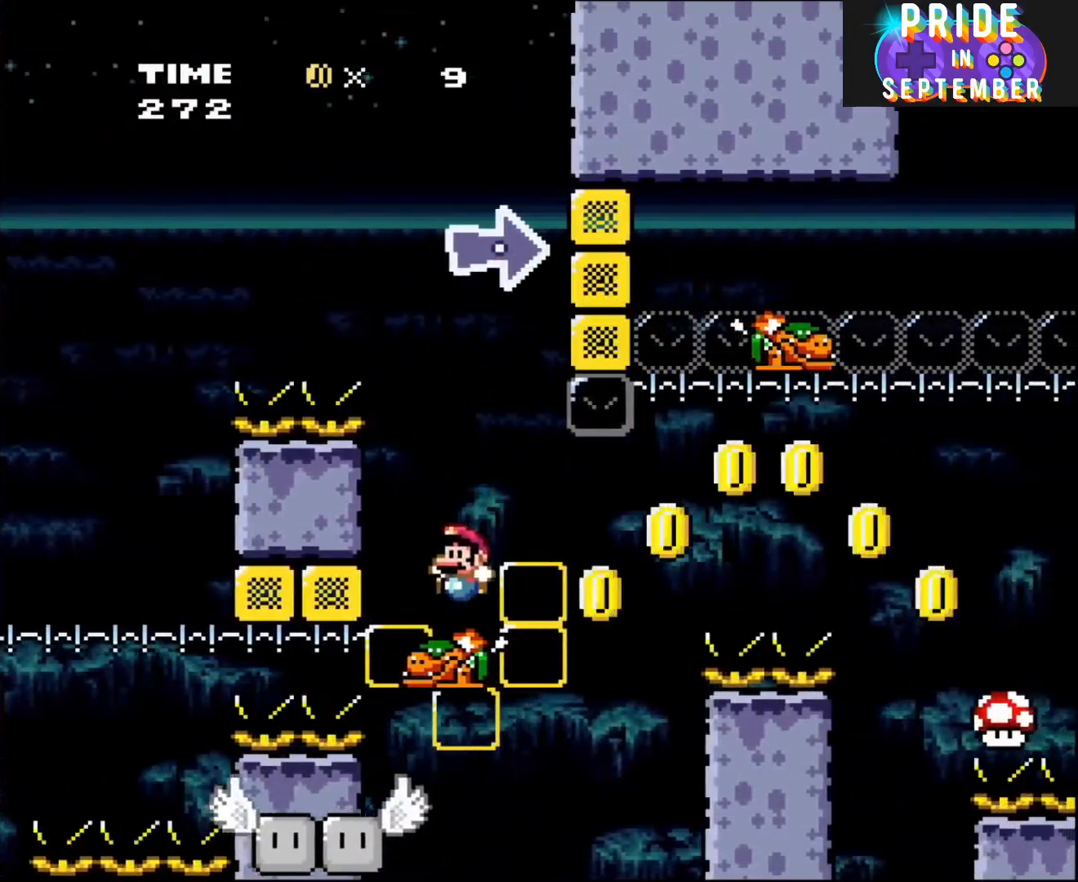
{"buttons": ["Y", "DPAD_RIGHT"], "events": [[100, "DPAD_LEFT", "up"], [317, "B", "up"], [350, "DPAD_RIGHT", "down"]]}
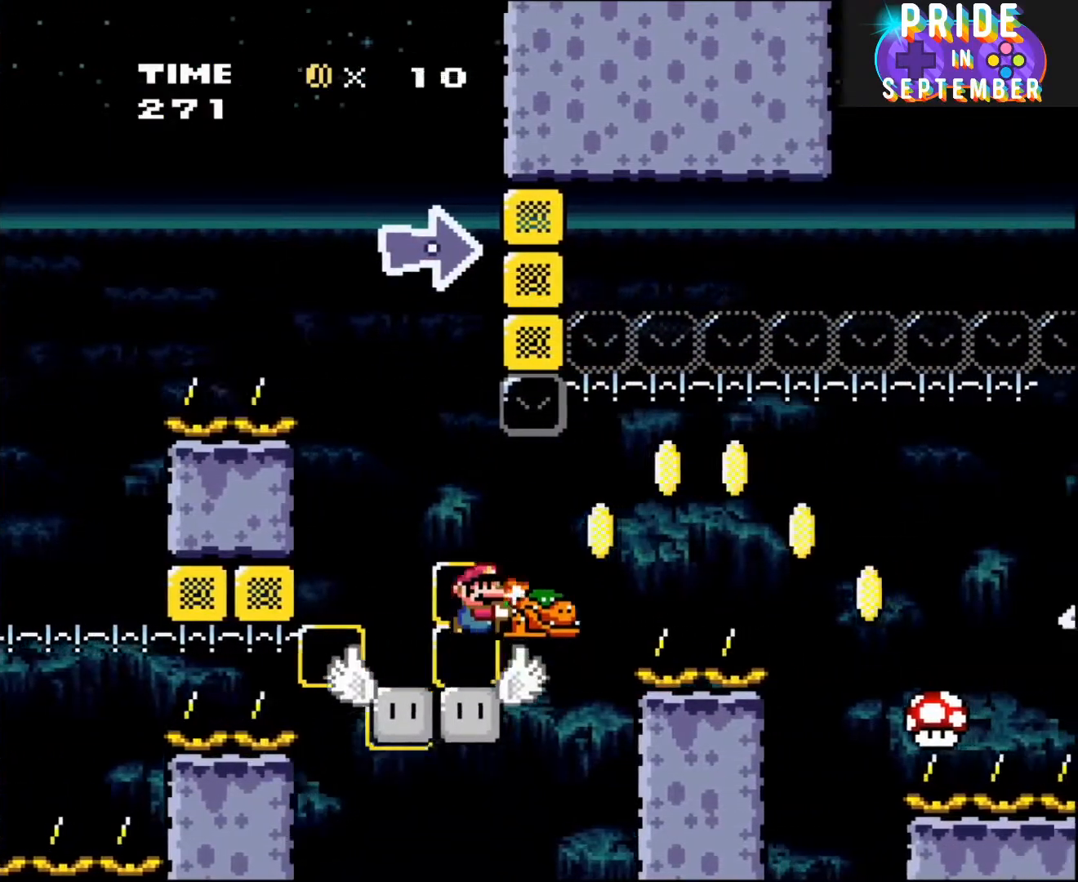
{"buttons": ["B", "Y", "DPAD_RIGHT"], "events": [[50, "B", "down"], [267, "B", "up"], [300, "B", "down"]]}
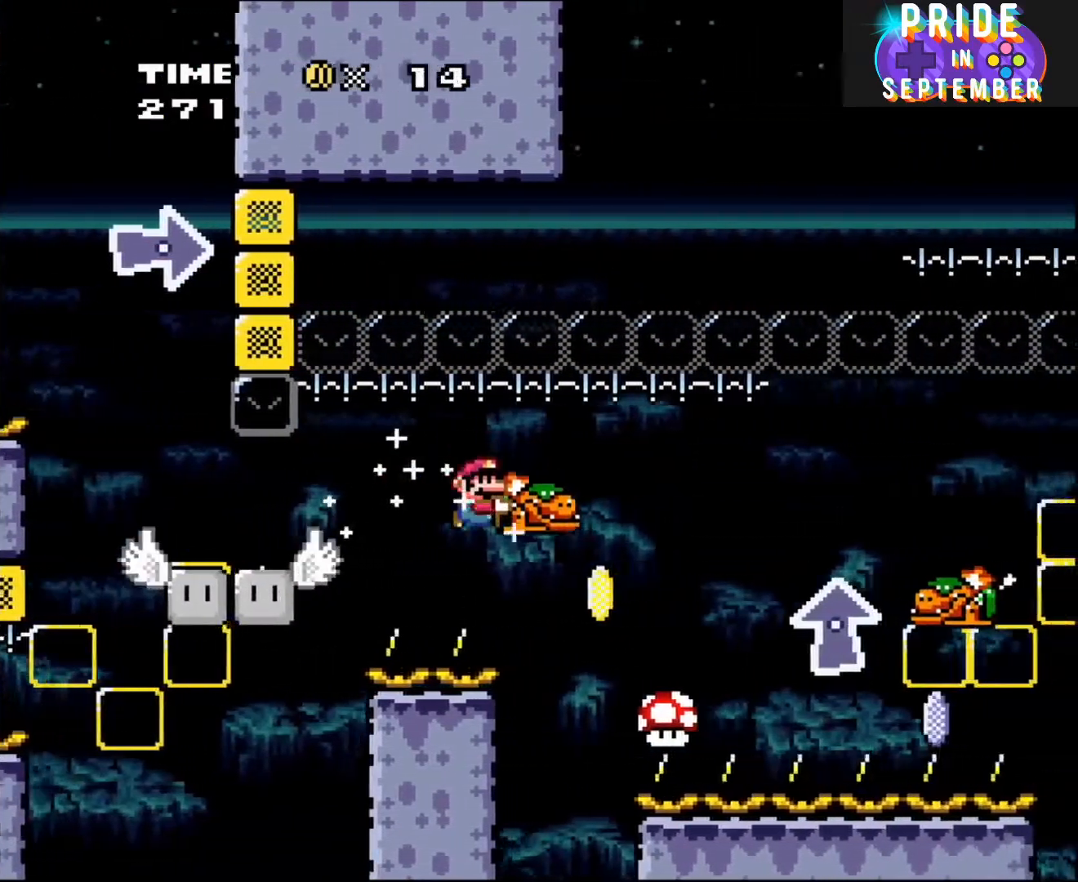
{"buttons": ["B", "Y", "DPAD_RIGHT"], "events": []}
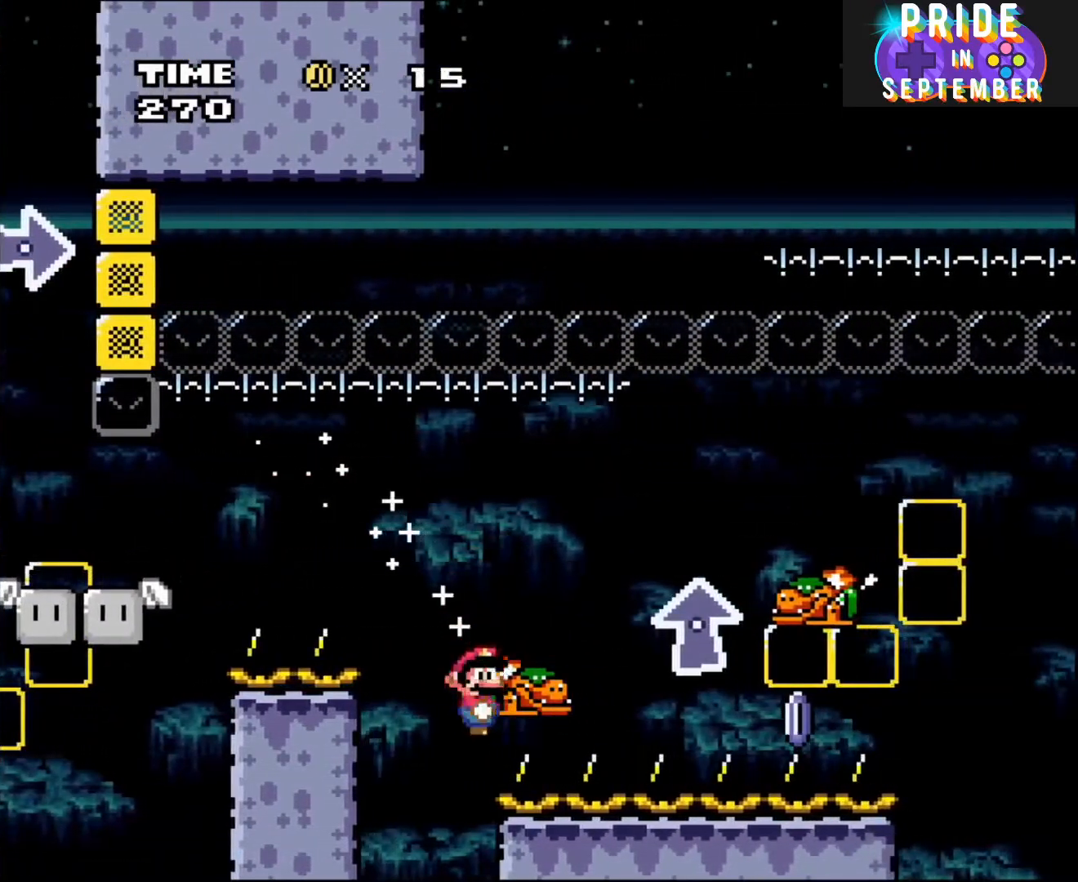
{"buttons": ["Y", "DPAD_RIGHT"], "events": [[200, "B", "up"]]}
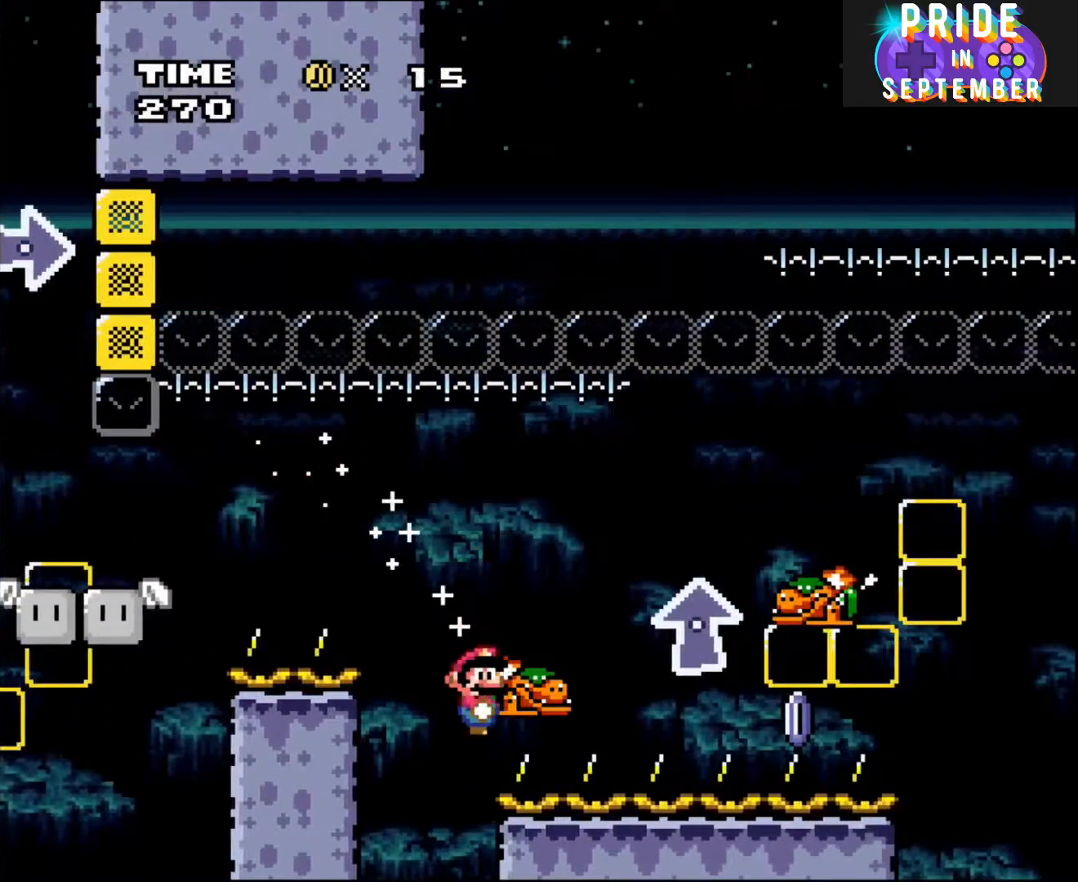
{"buttons": ["Y", "DPAD_UP", "DPAD_RIGHT"], "events": [[450, "DPAD_UP", "down"]]}
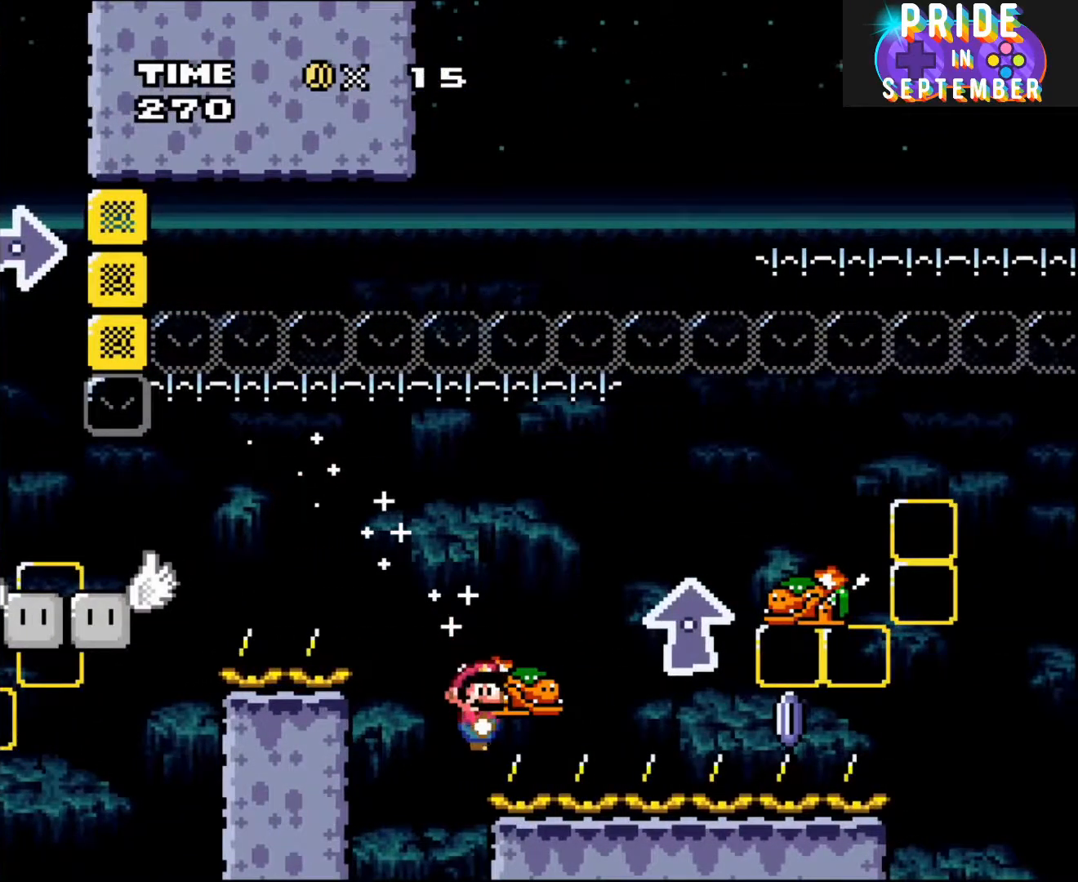
{"buttons": ["Y", "DPAD_UP", "DPAD_RIGHT"], "events": []}
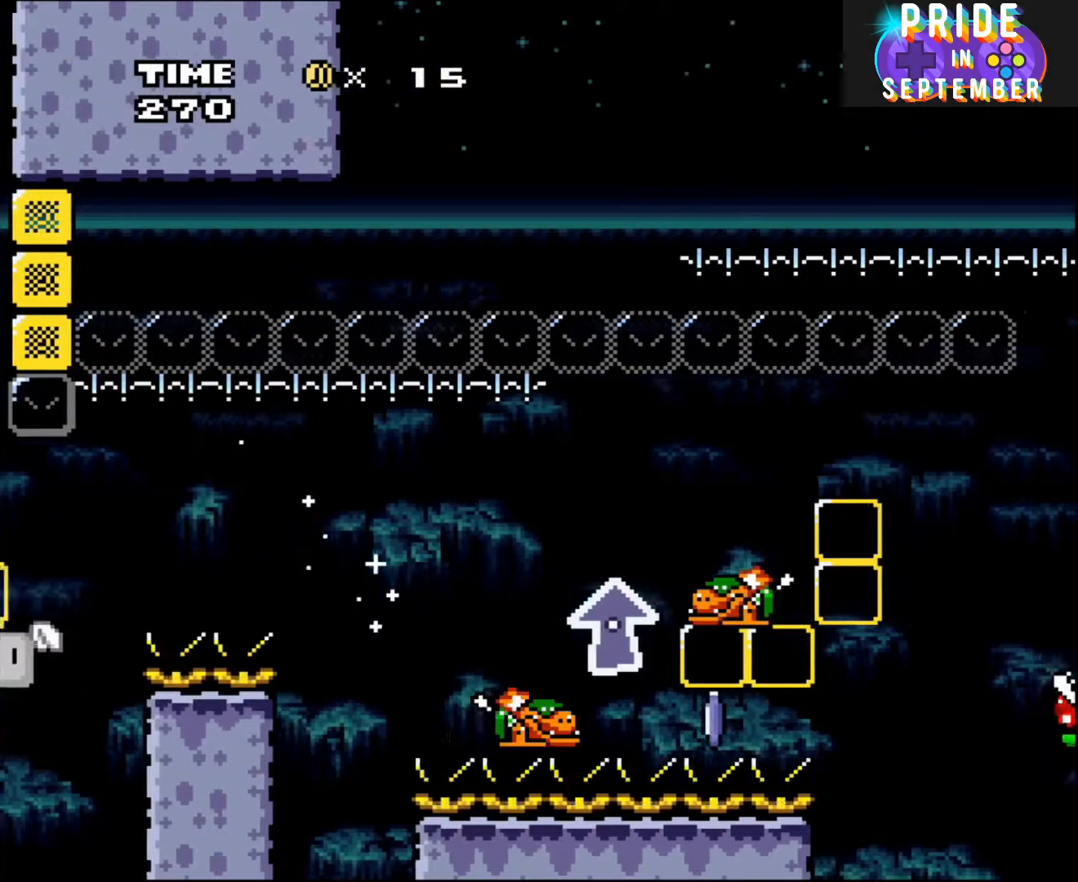
{"buttons": ["A", "X", "DPAD_UP", "DPAD_RIGHT"], "events": [[233, "Y", "up"], [350, "X", "down"], [417, "A", "down"]]}
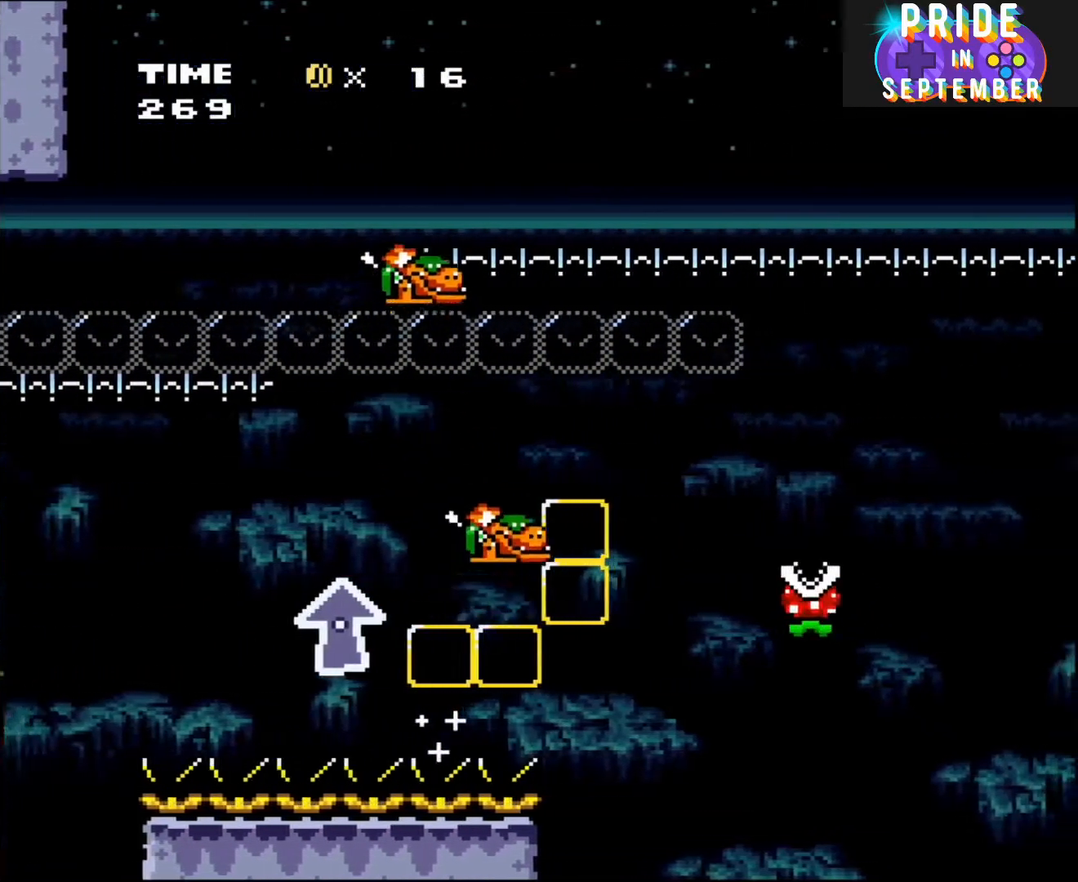
{"buttons": ["A", "X", "DPAD_RIGHT"], "events": [[17, "DPAD_UP", "up"]]}
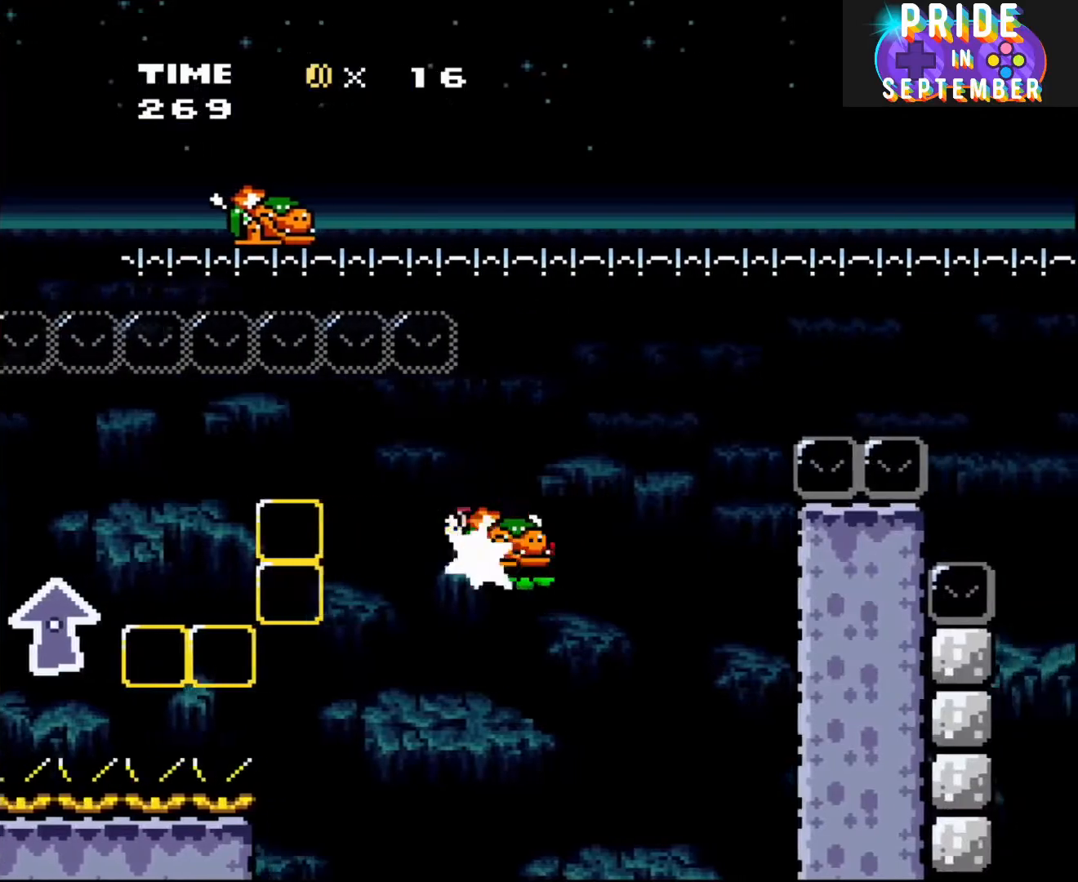
{"buttons": ["A", "X", "DPAD_RIGHT"], "events": []}
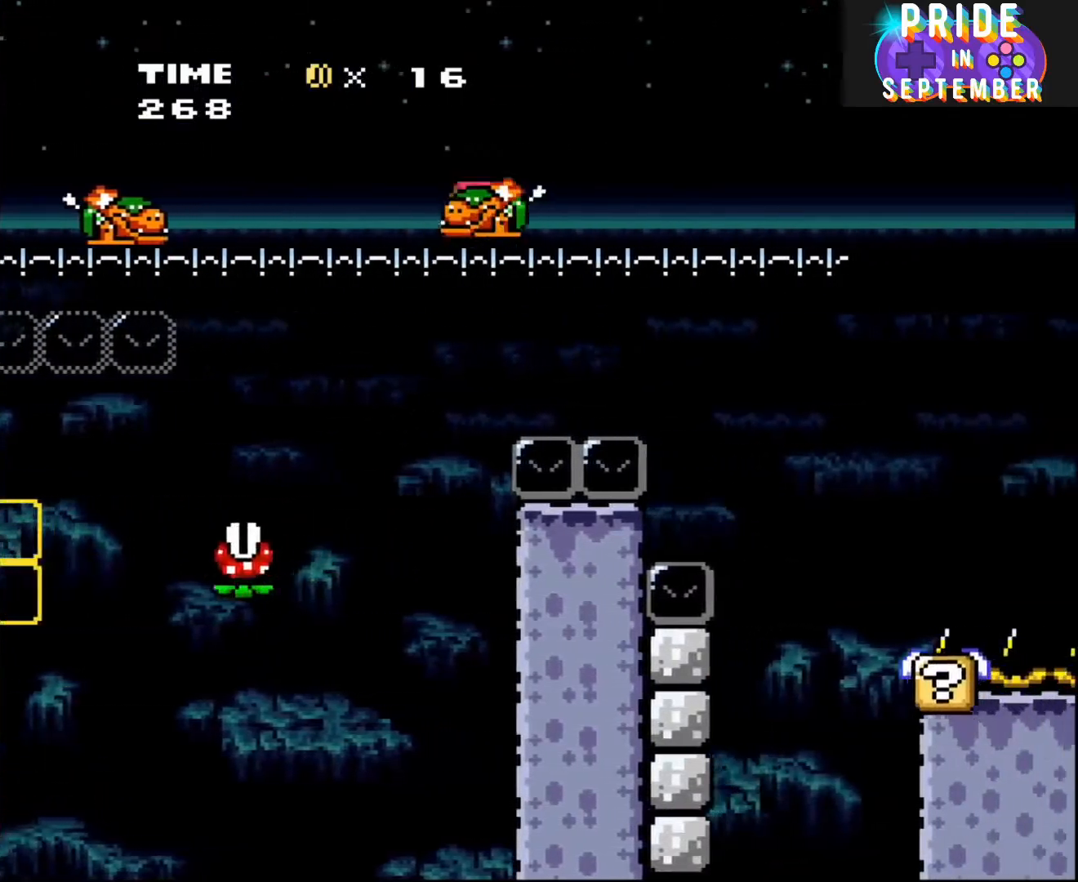
{"buttons": ["A", "X", "DPAD_RIGHT"], "events": []}
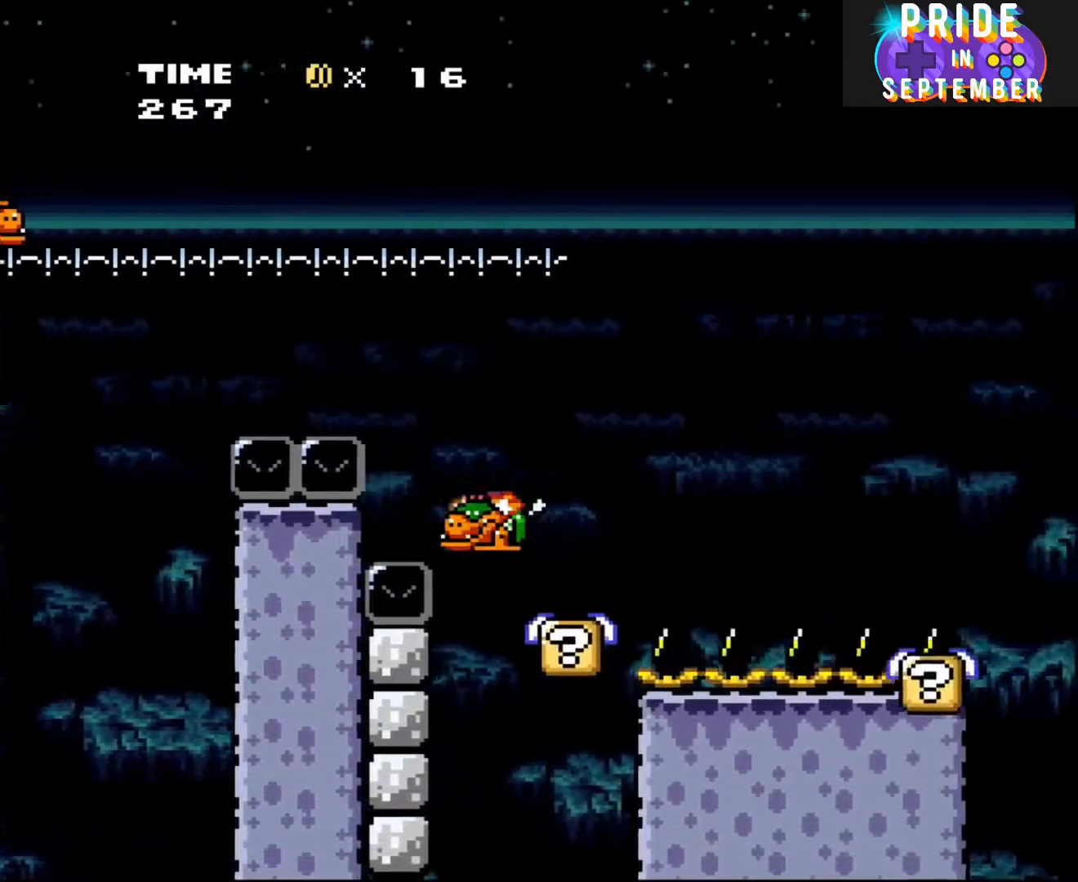
{"buttons": ["Y"], "events": [[133, "DPAD_UP", "down"], [167, "A", "up"], [167, "DPAD_LEFT", "down"], [167, "DPAD_RIGHT", "up"], [167, "DPAD_UP", "up"], [167, "Y", "down"], [233, "X", "up"], [350, "DPAD_LEFT", "up"]]}
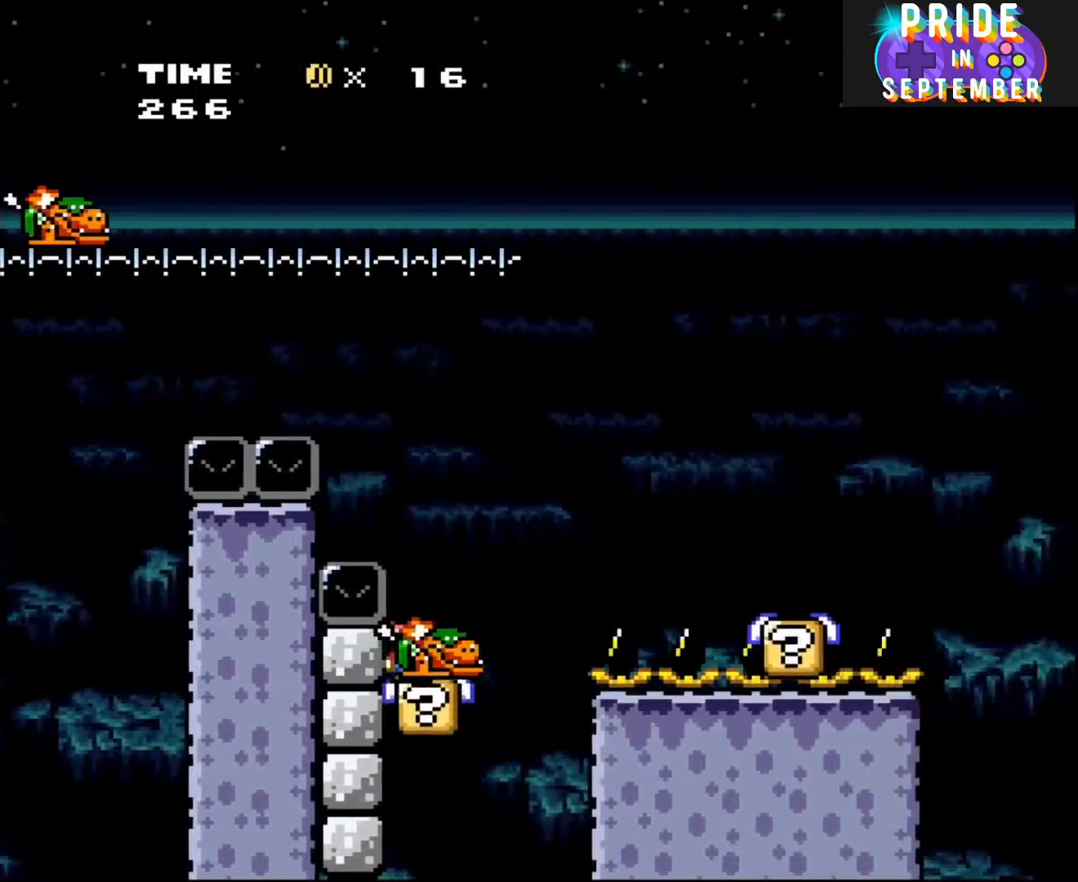
{"buttons": ["B", "Y", "DPAD_LEFT"], "events": [[83, "DPAD_RIGHT", "down"], [333, "B", "down"], [450, "DPAD_RIGHT", "up"], [483, "DPAD_LEFT", "down"]]}
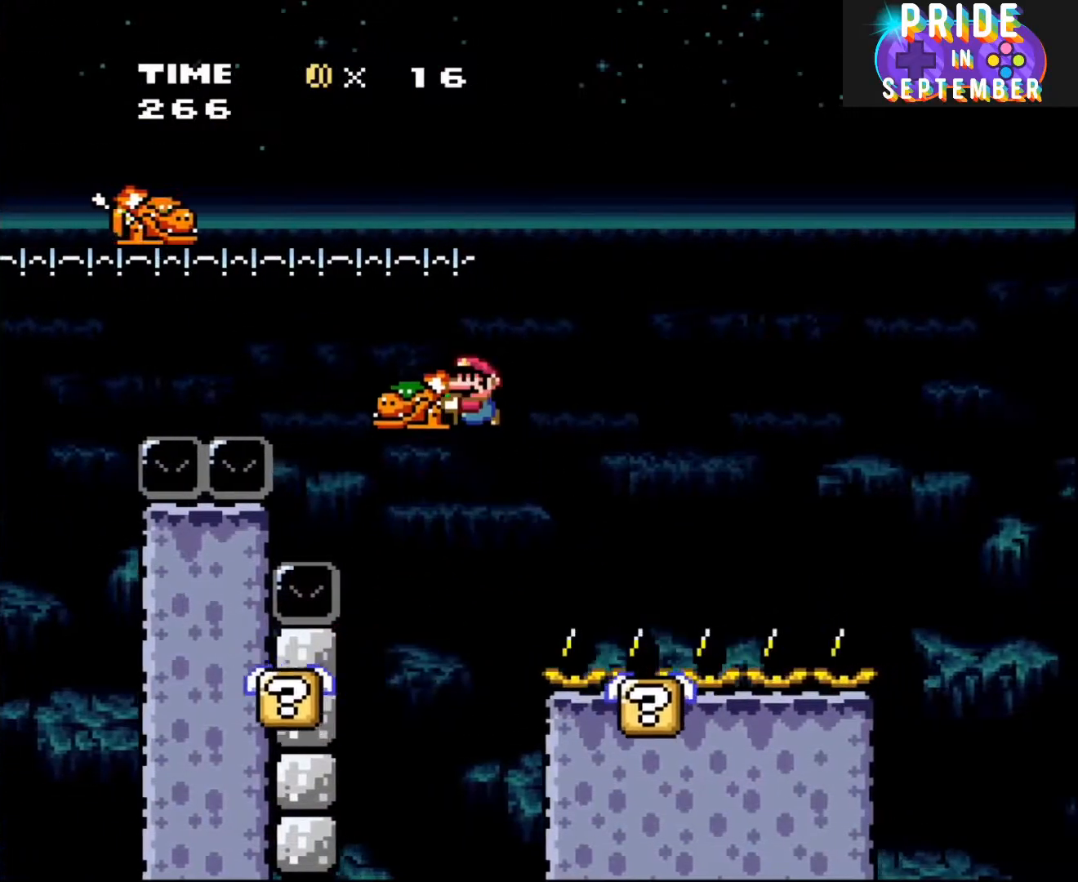
{"buttons": ["B", "Y", "DPAD_RIGHT"], "events": [[133, "DPAD_LEFT", "up"], [483, "DPAD_RIGHT", "down"]]}
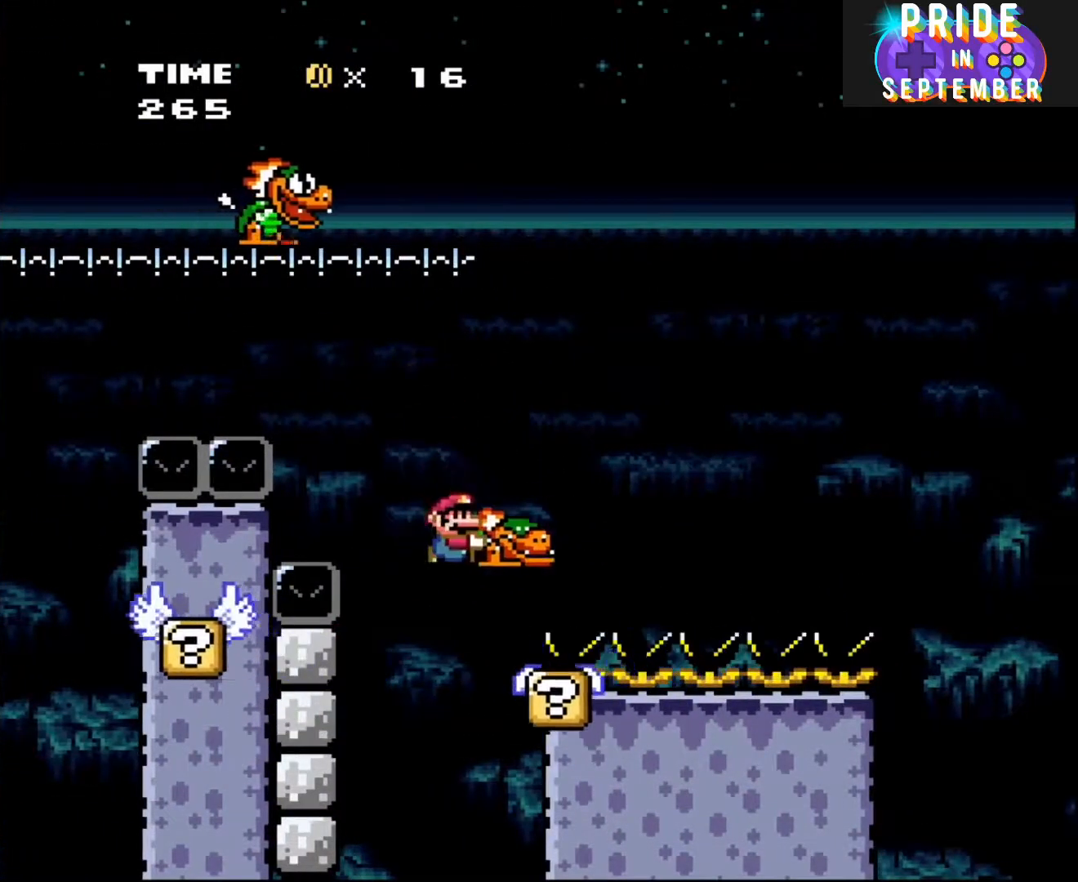
{"buttons": ["Y"], "events": [[200, "DPAD_DOWN", "down"], [233, "DPAD_DOWN", "up"], [233, "DPAD_LEFT", "down"], [233, "DPAD_RIGHT", "up"], [350, "B", "up"], [350, "DPAD_LEFT", "up"]]}
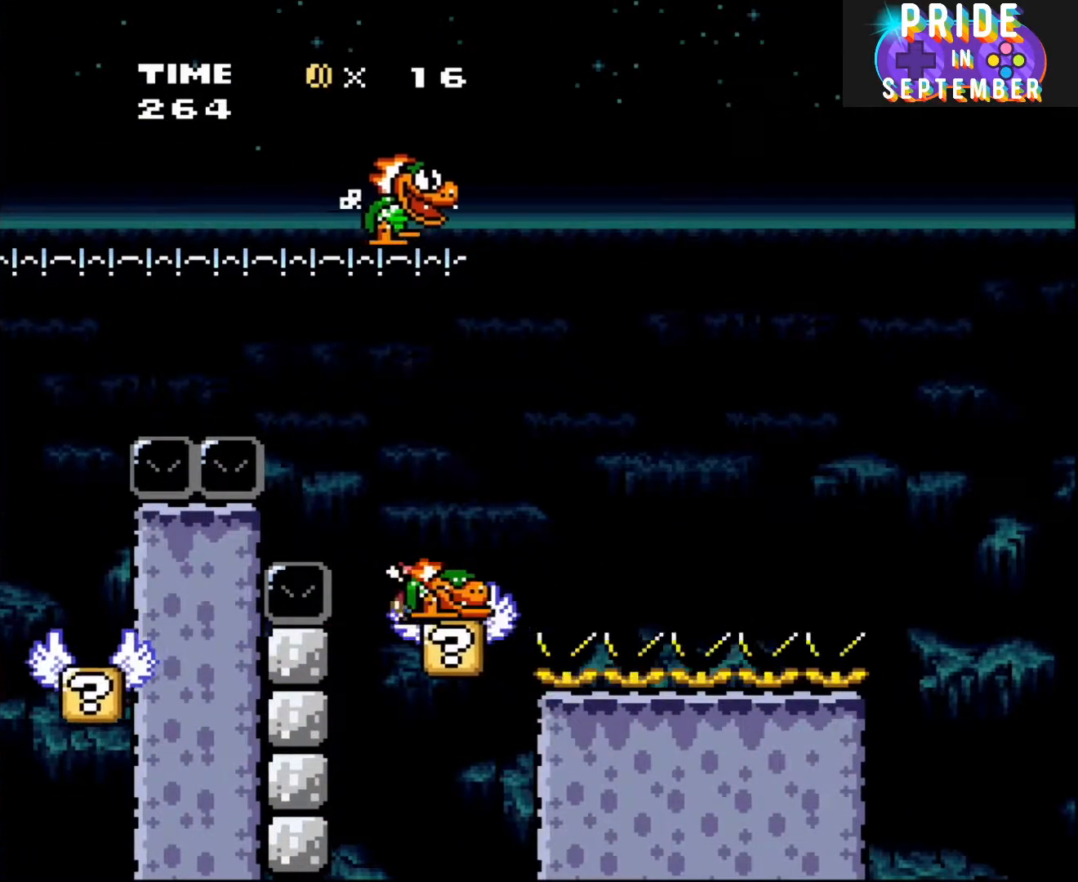
{"buttons": ["Y"], "events": [[83, "DPAD_RIGHT", "down"], [183, "DPAD_RIGHT", "up"]]}
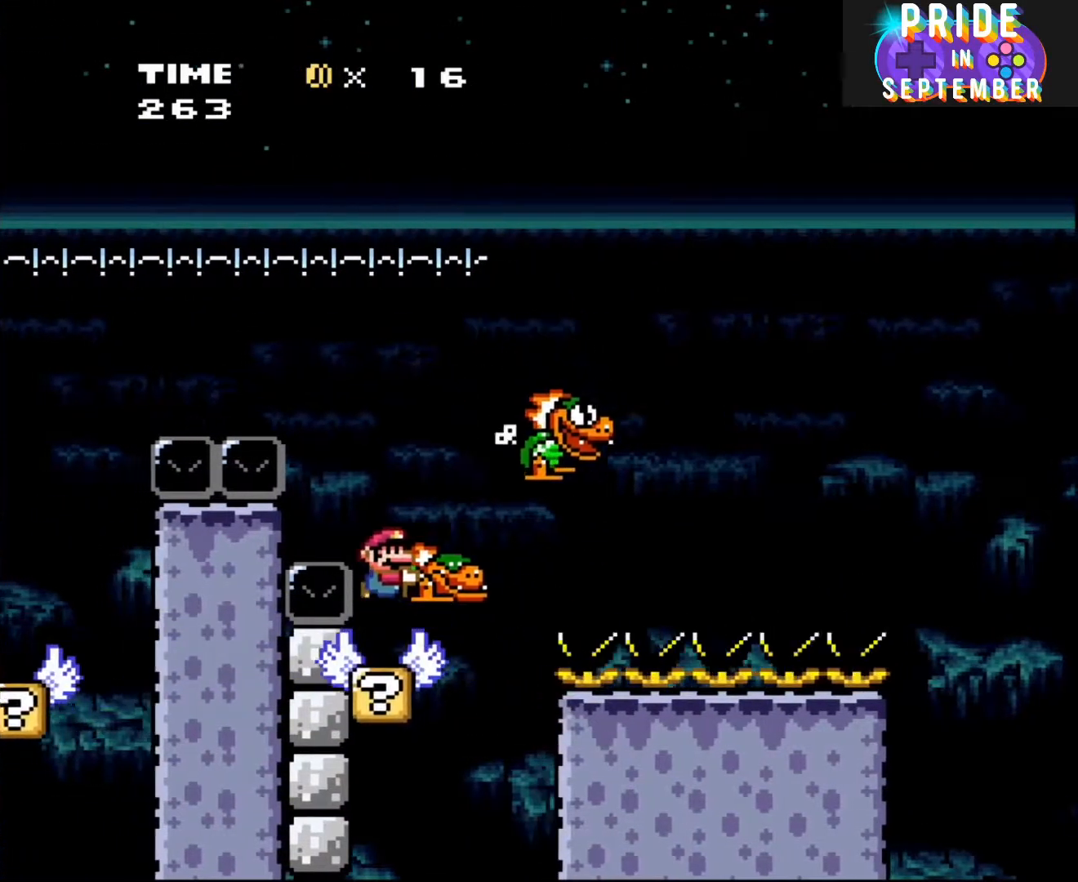
{"buttons": ["Y", "DPAD_RIGHT"], "events": [[17, "DPAD_RIGHT", "down"], [83, "B", "down"], [417, "B", "up"]]}
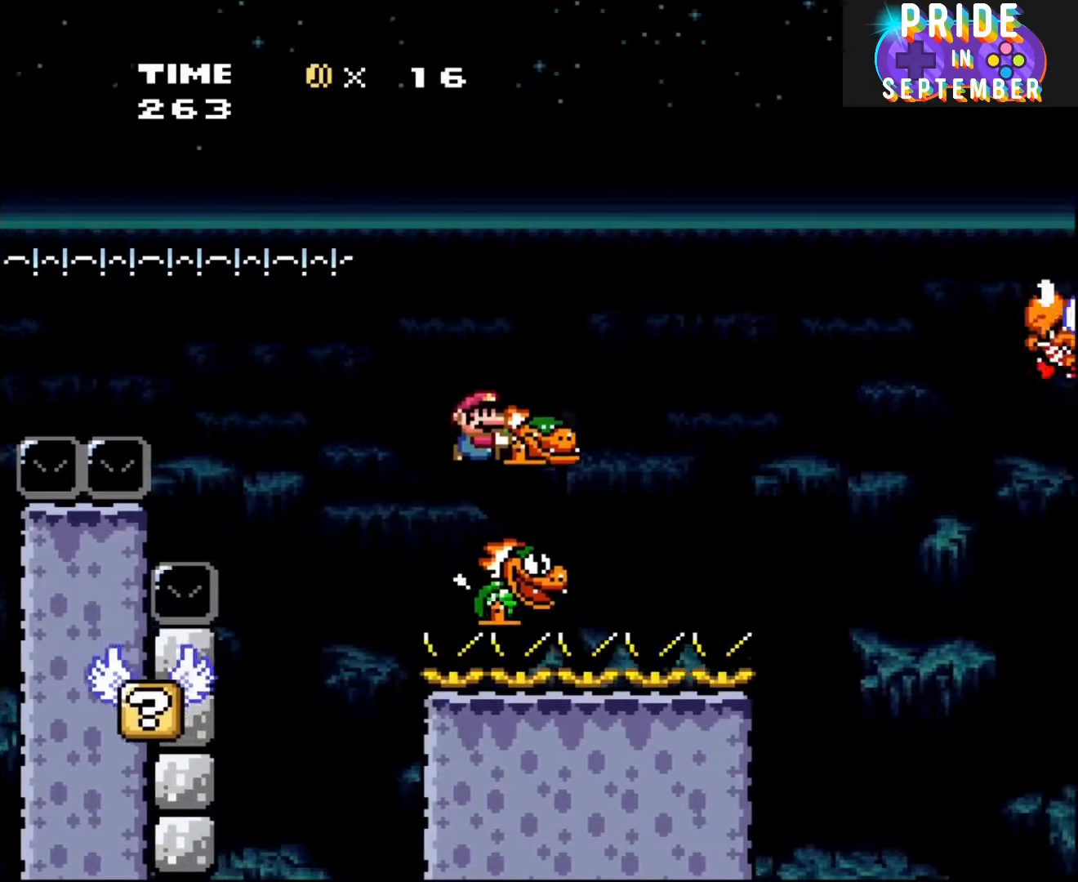
{"buttons": ["B", "Y", "DPAD_RIGHT"], "events": [[17, "B", "down"]]}
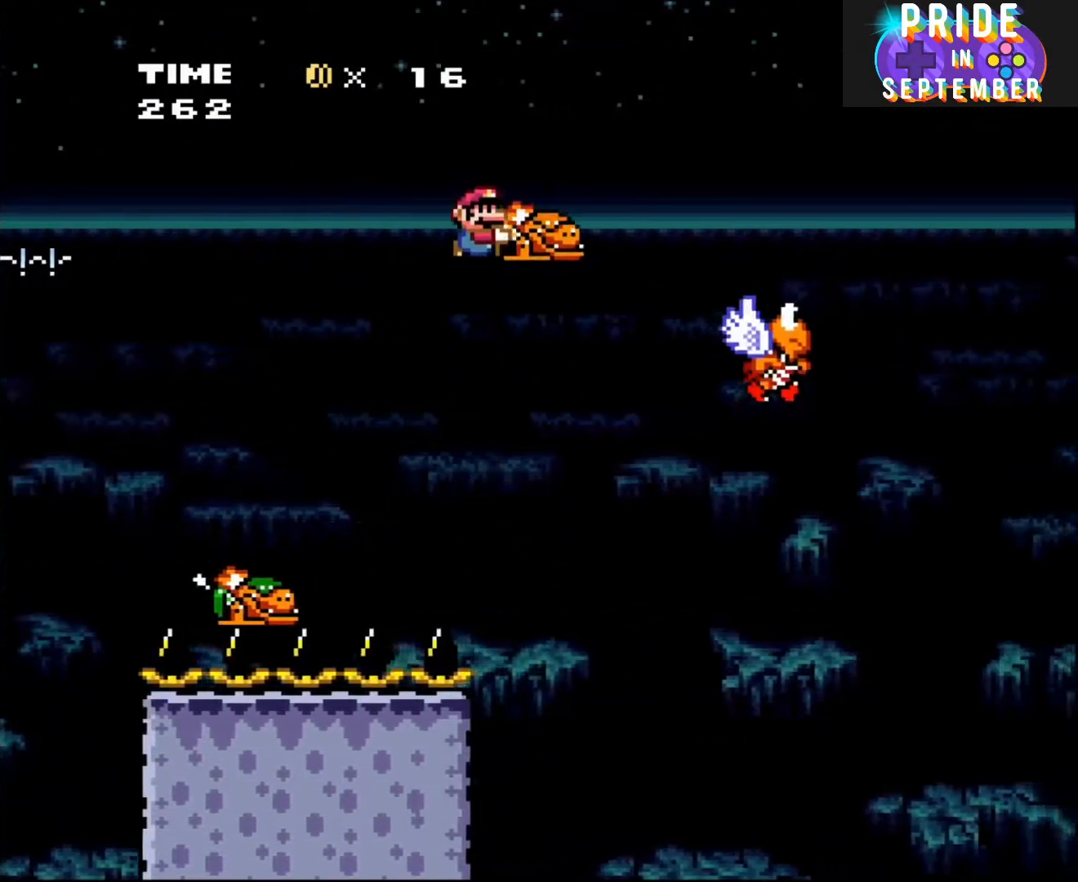
{"buttons": ["B", "Y", "DPAD_RIGHT"], "events": []}
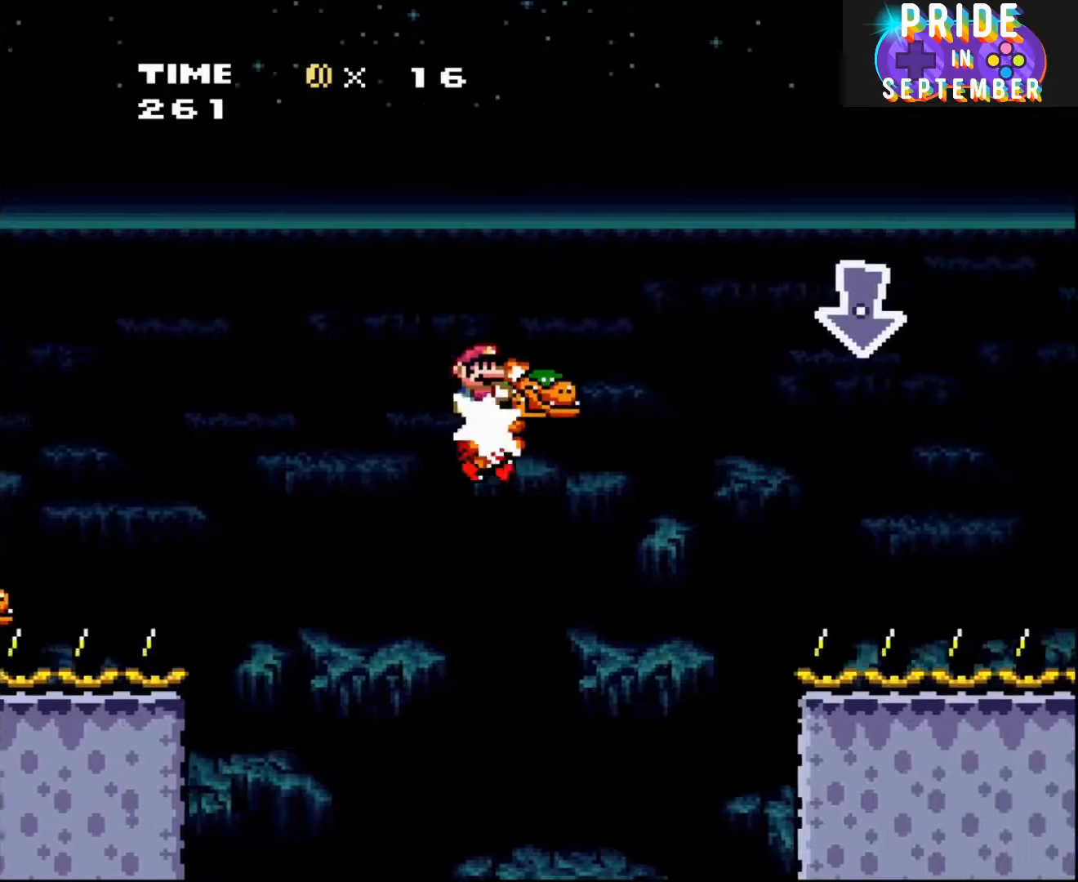
{"buttons": ["B", "Y"], "events": [[167, "DPAD_DOWN", "down"], [233, "DPAD_RIGHT", "up"], [267, "Y", "up"], [383, "Y", "down"], [433, "DPAD_DOWN", "up"]]}
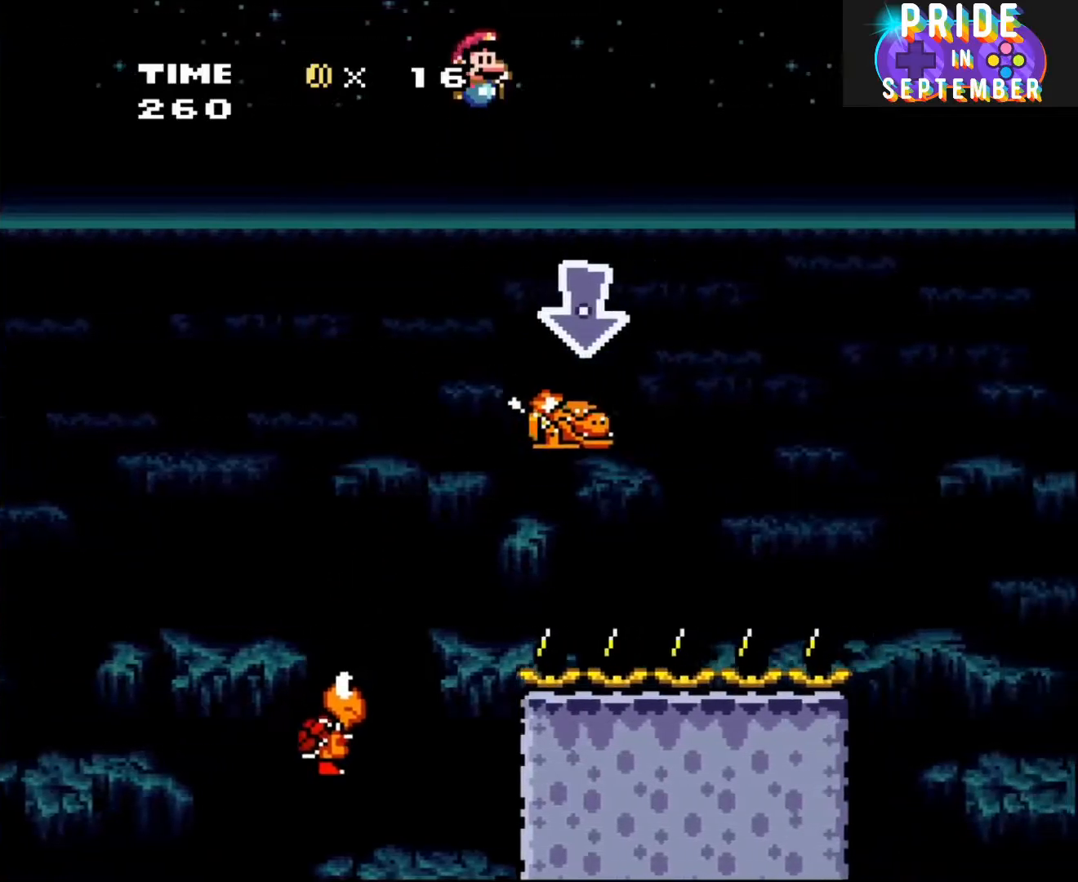
{"buttons": ["B", "Y"], "events": []}
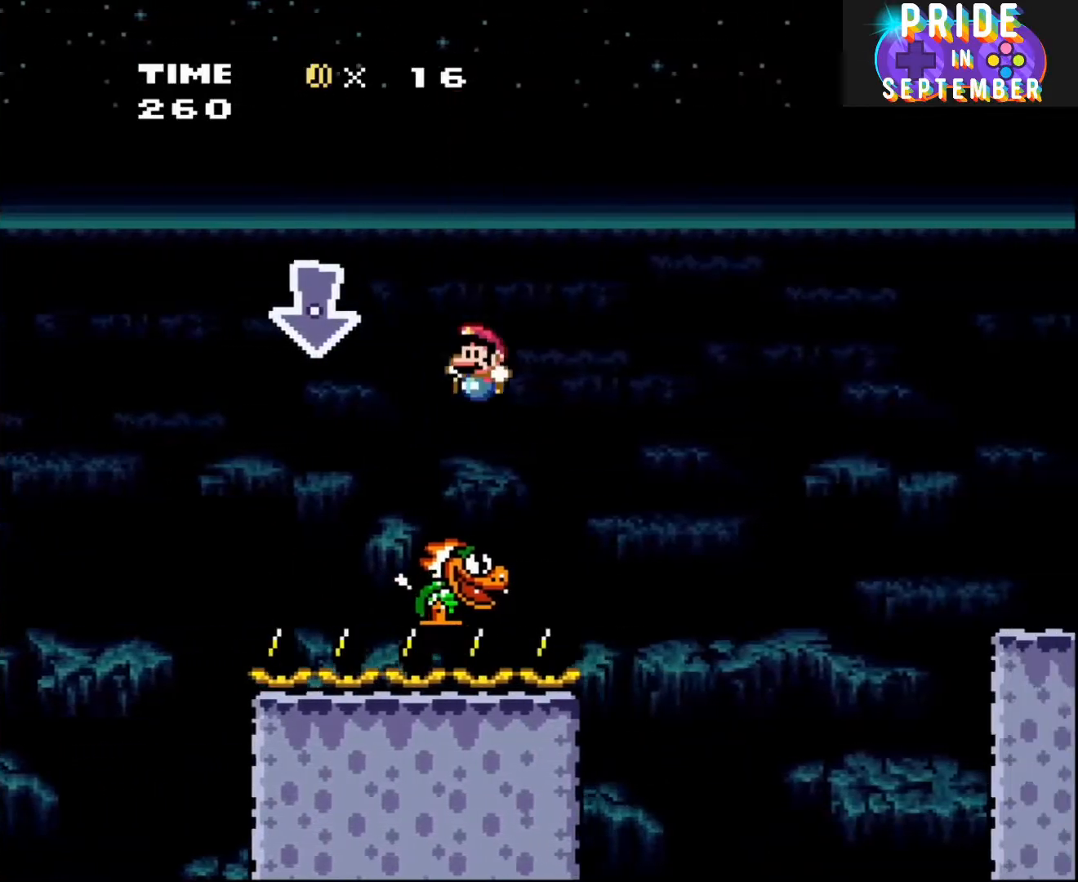
{"buttons": ["B", "Y", "DPAD_RIGHT"], "events": [[83, "DPAD_LEFT", "down"], [267, "DPAD_LEFT", "up"], [267, "DPAD_RIGHT", "down"]]}
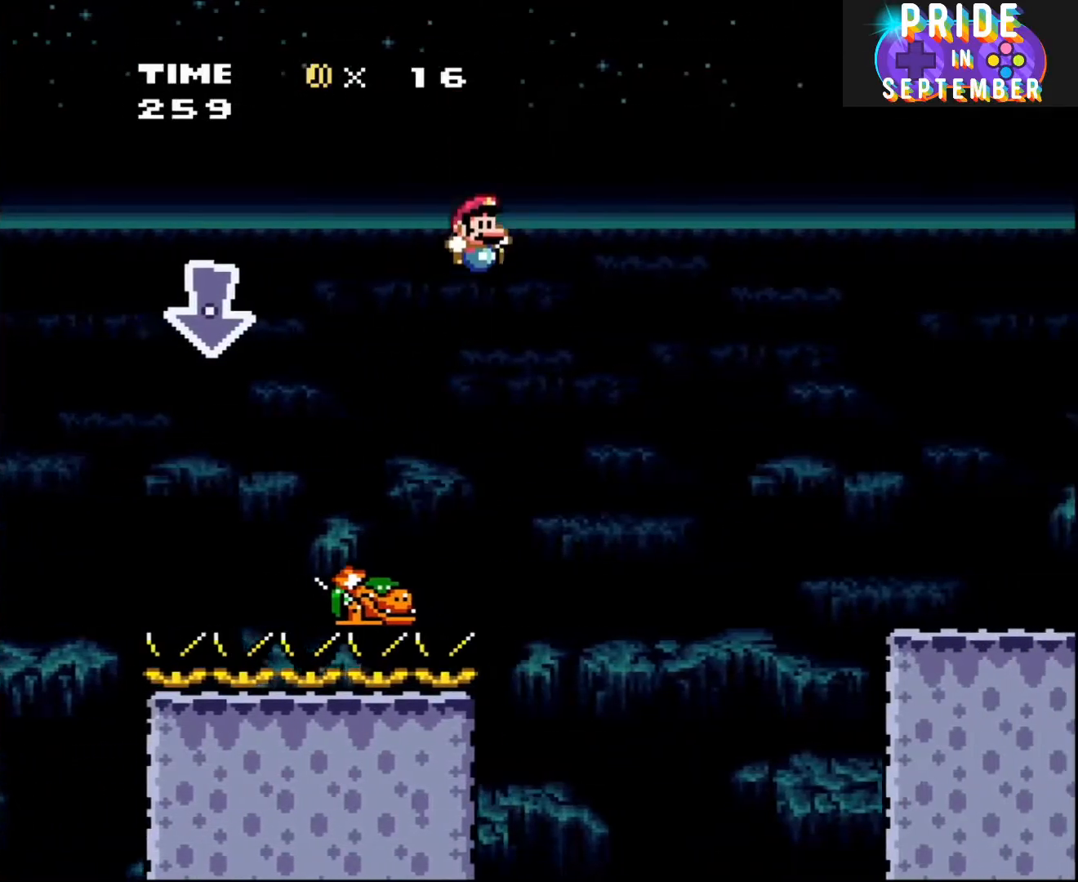
{"buttons": ["B", "Y", "DPAD_RIGHT"], "events": []}
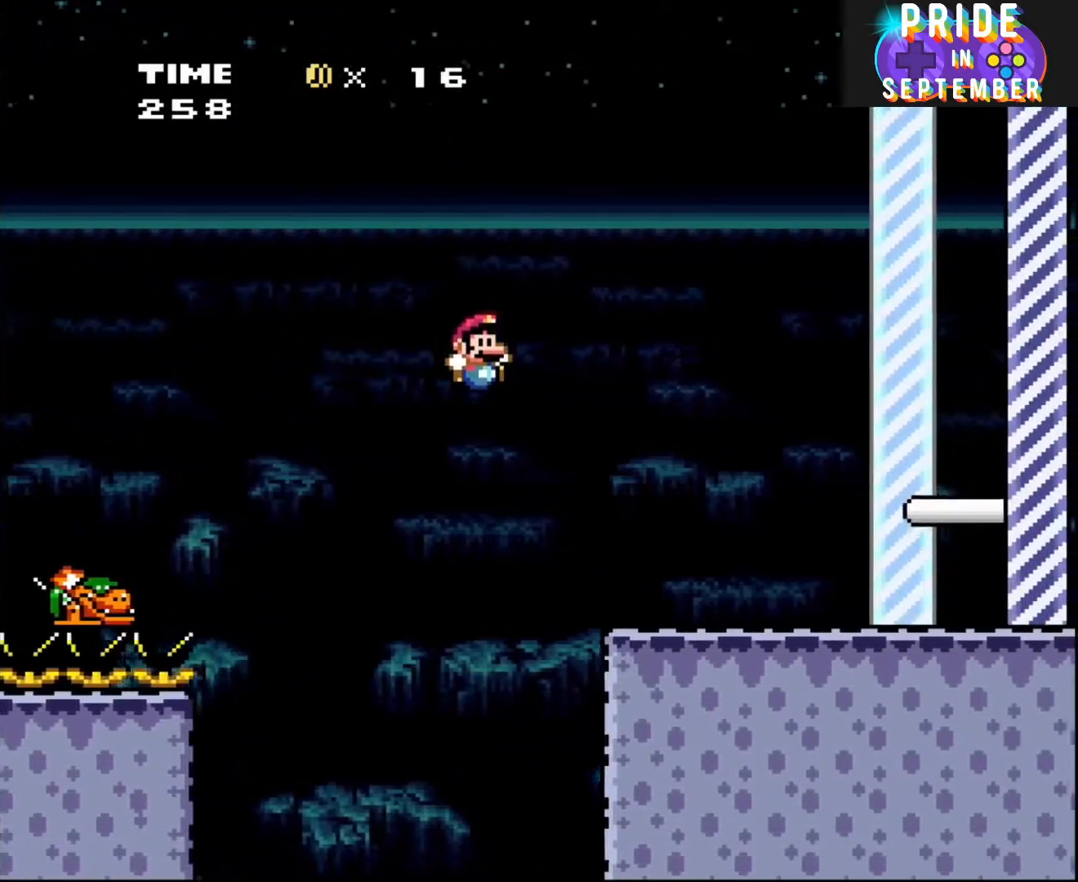
{"buttons": ["B", "Y", "DPAD_RIGHT"], "events": []}
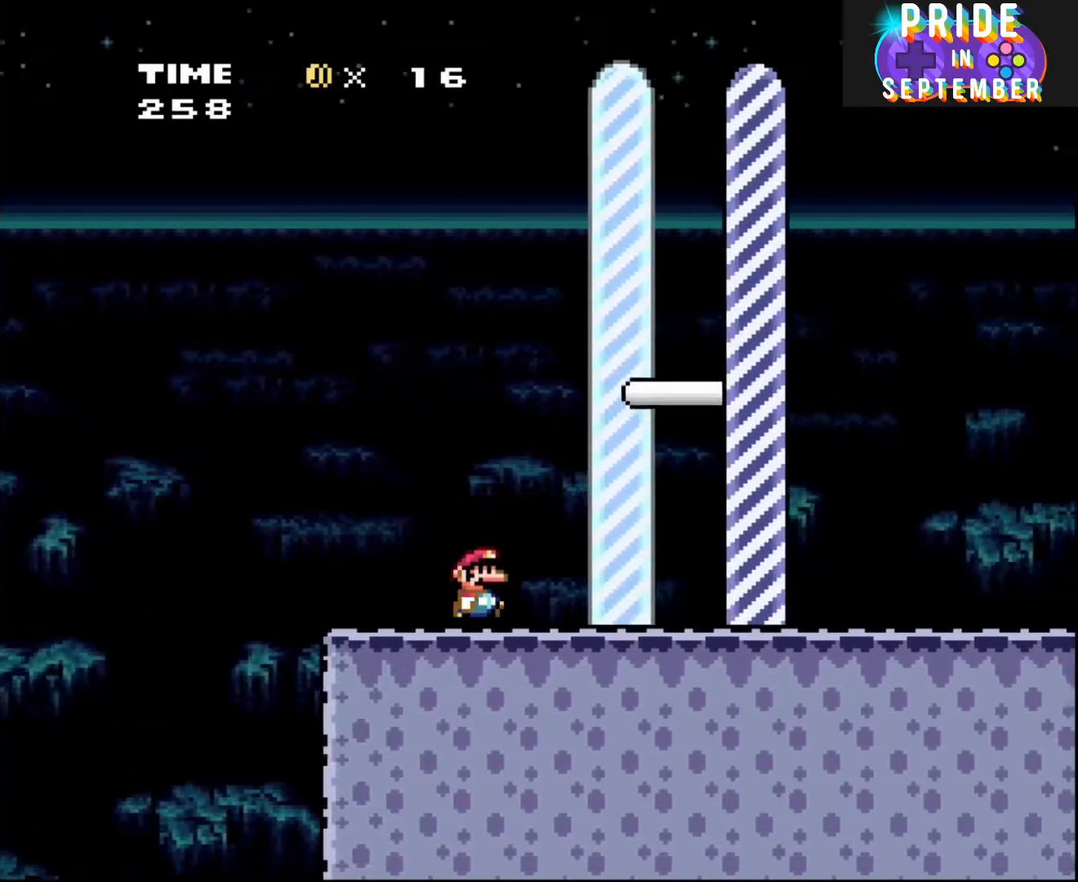
{"buttons": ["Y", "DPAD_RIGHT"], "events": [[167, "B", "up"]]}
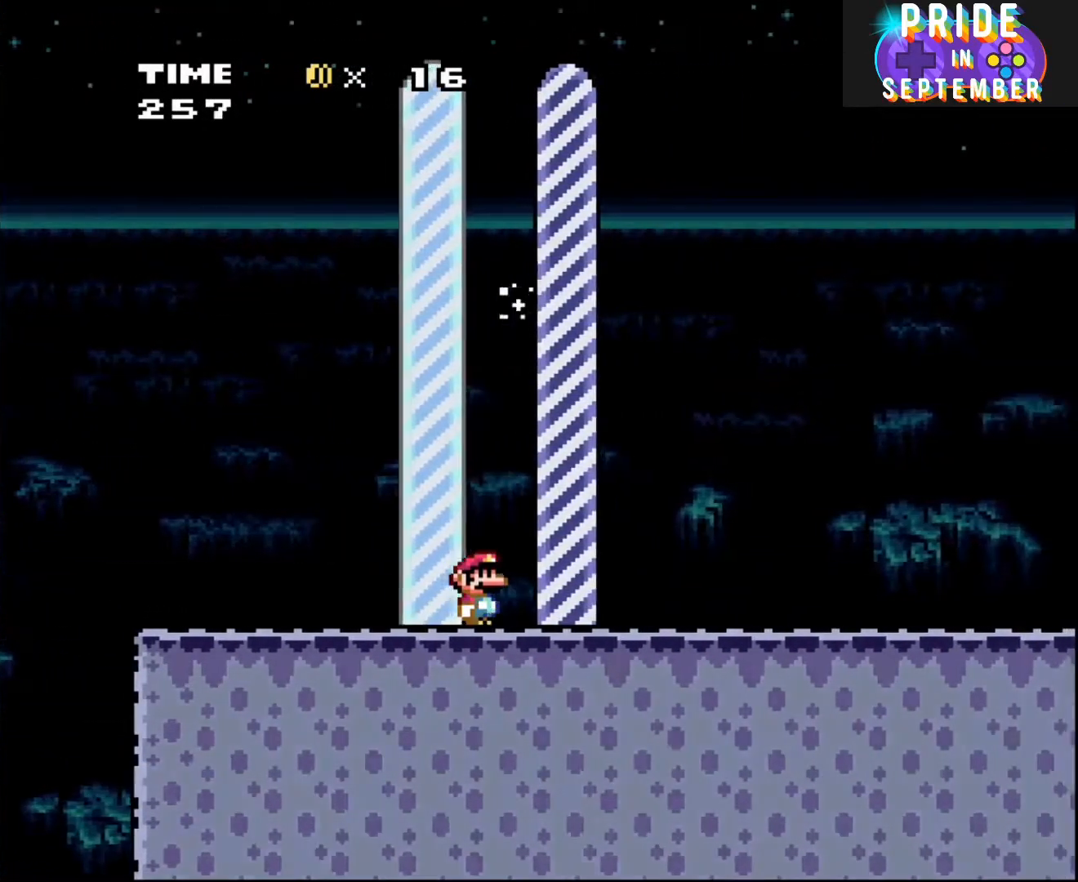
{"buttons": [], "events": [[233, "Y", "up"], [350, "DPAD_RIGHT", "up"]]}